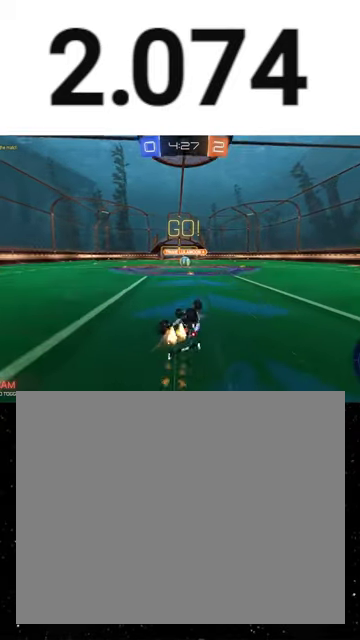
Gameplay with a controller (Xbox layout); each line is a JSON object with the inputs held at the frame after it. "events" lists button and stick changes between this image and that frame as [ms after this image, input, new state], when the widget could be followed in between. This overlay highlights the sticks when they move; stick clicks (L3 R3) are not distinguishable. Not read: L2 left_stick.
{"buttons": ["R2"], "right_stick": "center", "events": [[300, "R1", "up"], [300, "X", "up"]]}
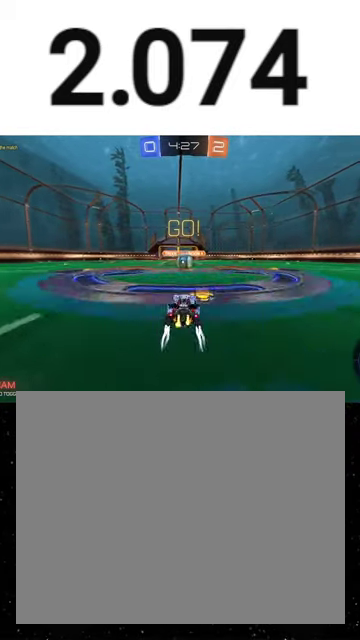
{"buttons": ["R2"], "right_stick": "center", "events": [[267, "A", "down"], [333, "A", "up"]]}
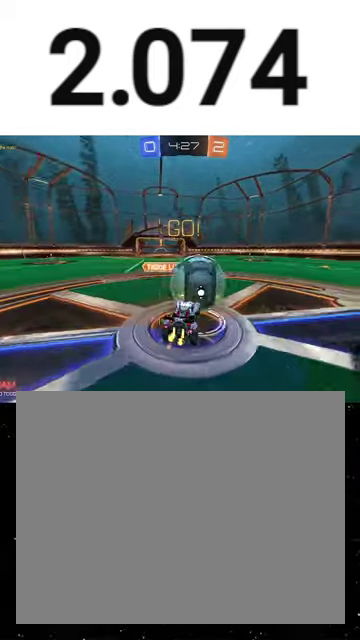
{"buttons": ["R2"], "right_stick": "center", "events": [[433, "X", "down"], [500, "X", "up"]]}
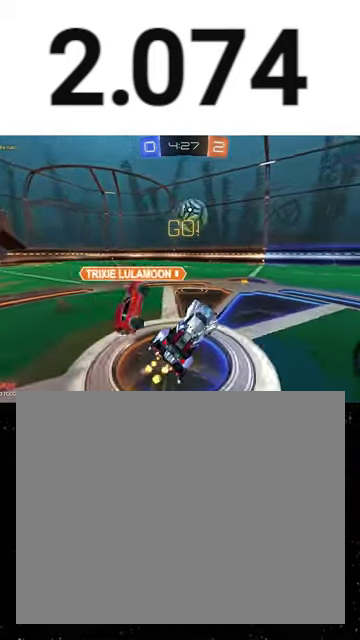
{"buttons": ["Y", "R1", "R2"], "right_stick": "center", "events": [[200, "A", "down"], [200, "L3", "down"], [233, "R1", "down"], [267, "L3", "up"], [300, "A", "up"], [500, "Y", "down"]]}
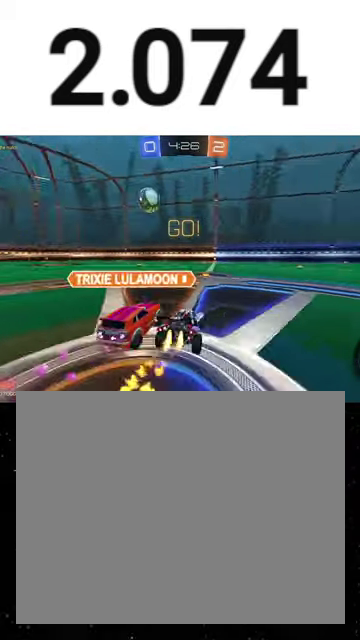
{"buttons": ["X", "R2"], "right_stick": "center", "events": [[67, "Y", "up"], [267, "A", "down"], [300, "X", "down"], [333, "A", "up"], [400, "Y", "down"], [467, "R1", "up"], [467, "Y", "up"]]}
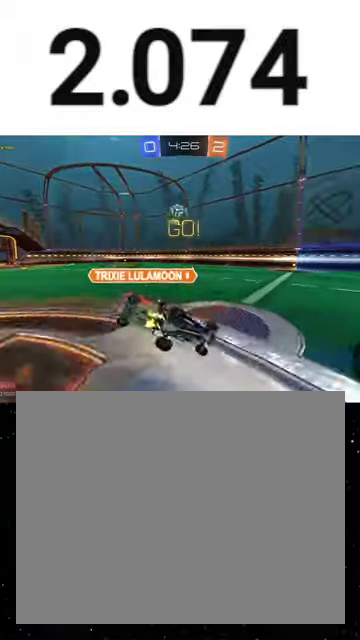
{"buttons": ["X", "R1", "R2"], "right_stick": "center", "events": [[67, "R1", "down"], [100, "Y", "down"], [233, "Y", "up"]]}
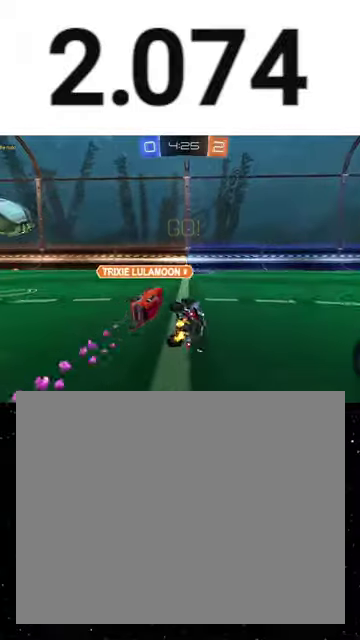
{"buttons": ["R2"], "right_stick": "center", "events": [[267, "X", "up"], [367, "Y", "down"], [467, "Y", "up"], [500, "R1", "up"]]}
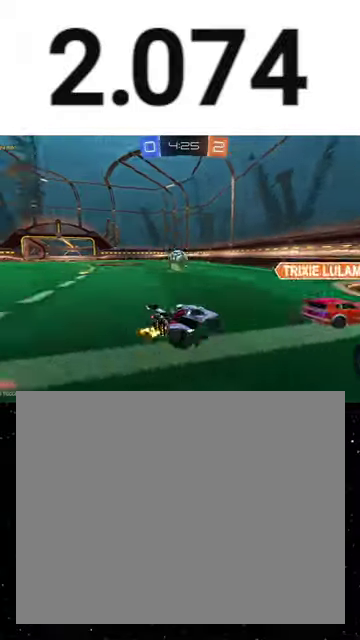
{"buttons": ["R2"], "right_stick": "center", "events": []}
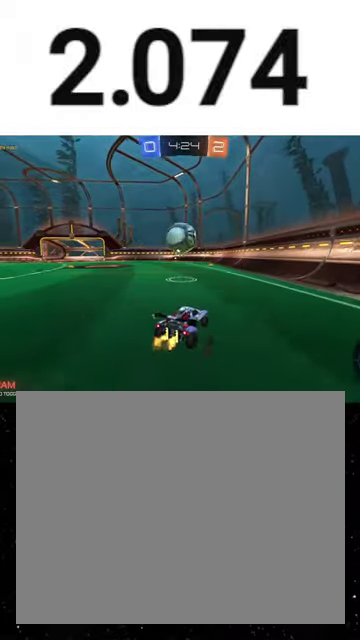
{"buttons": ["X", "R1", "R2"], "right_stick": "center", "events": [[133, "R1", "down"], [167, "A", "down"], [233, "A", "up"], [333, "X", "down"], [400, "Y", "down"], [467, "Y", "up"]]}
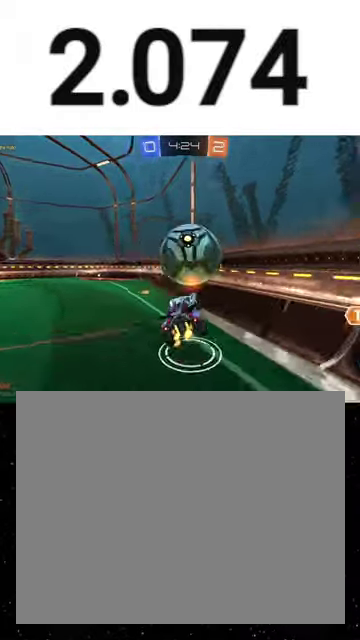
{"buttons": ["R2"], "right_stick": "center", "events": [[33, "Y", "down"], [67, "X", "up"], [167, "R1", "up"], [167, "Y", "up"]]}
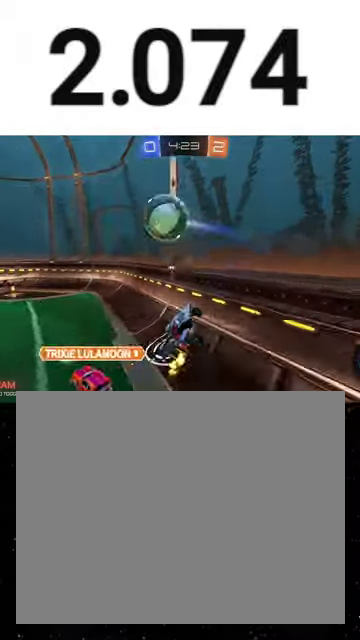
{"buttons": ["R2"], "right_stick": "center", "events": [[100, "Y", "down"], [167, "Y", "up"], [267, "Y", "down"], [367, "Y", "up"]]}
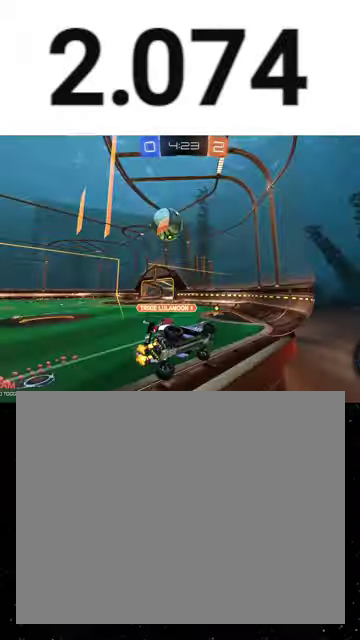
{"buttons": ["R2"], "right_stick": "center", "events": [[33, "A", "down"], [133, "A", "up"], [133, "B", "down"], [167, "Y", "down"], [500, "B", "up"], [500, "Y", "up"]]}
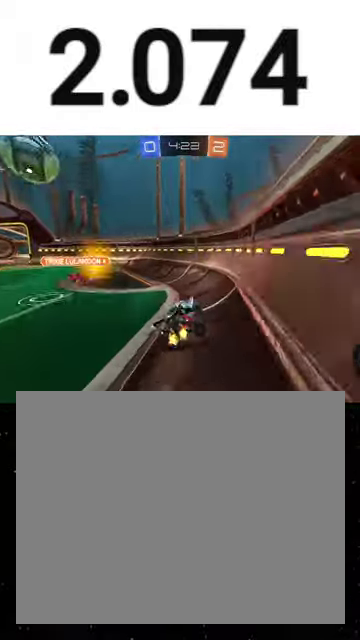
{"buttons": ["R2"], "right_stick": "center", "events": [[133, "A", "down"], [133, "L3", "down"], [167, "R1", "down"], [200, "L3", "up"], [233, "A", "up"], [267, "Y", "down"], [367, "R1", "up"], [367, "Y", "up"]]}
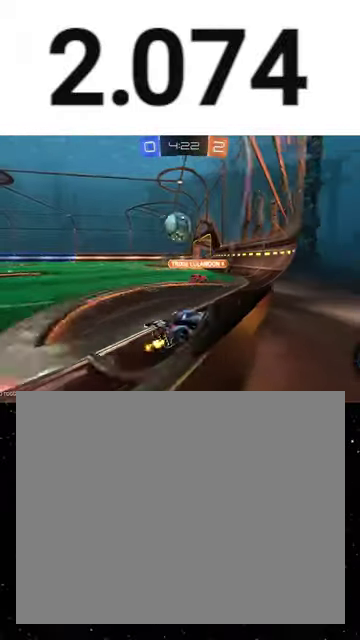
{"buttons": ["Y", "R2"], "right_stick": "center", "events": [[500, "Y", "down"]]}
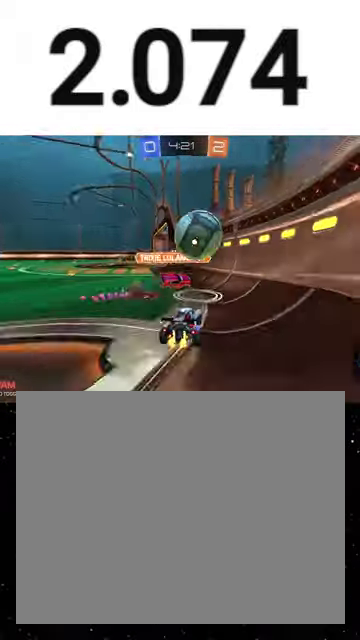
{"buttons": ["R2"], "right_stick": "center", "events": [[100, "L1", "down"], [133, "Y", "up"], [233, "L1", "up"], [333, "Y", "down"], [367, "L1", "down"], [433, "Y", "up"], [467, "L1", "up"]]}
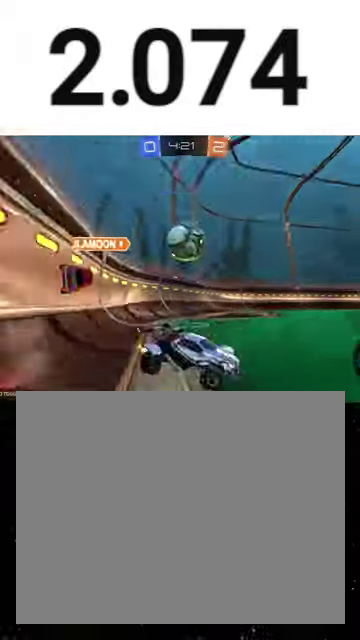
{"buttons": ["R2"], "right_stick": "center", "events": []}
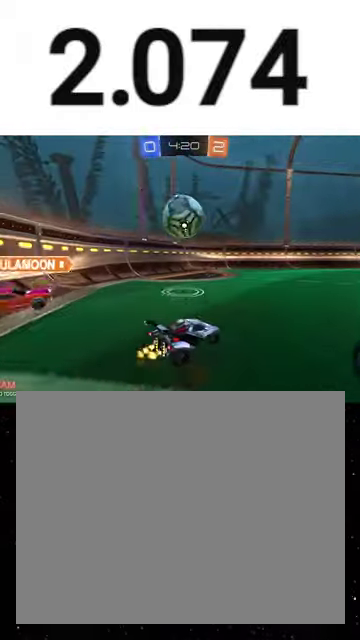
{"buttons": ["X", "Y", "R1", "R2"], "right_stick": "center", "events": [[233, "A", "down"], [300, "A", "up"], [367, "R1", "down"], [400, "X", "down"], [433, "Y", "down"]]}
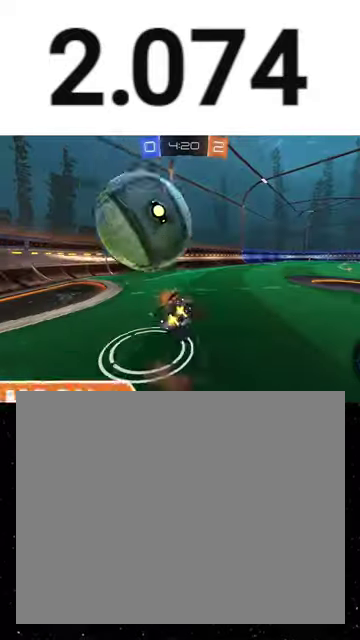
{"buttons": ["X", "R2"], "right_stick": "center", "events": [[67, "R1", "up"], [67, "Y", "up"]]}
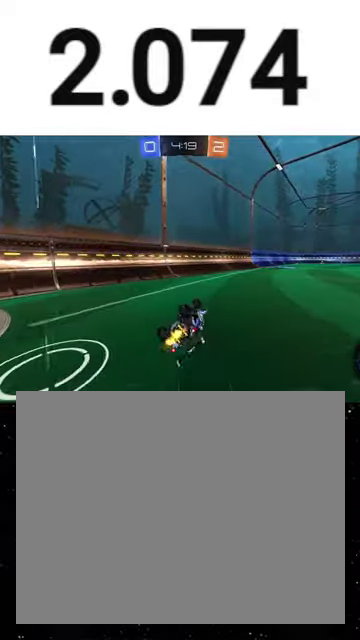
{"buttons": ["R2"], "right_stick": "center", "events": [[233, "X", "up"]]}
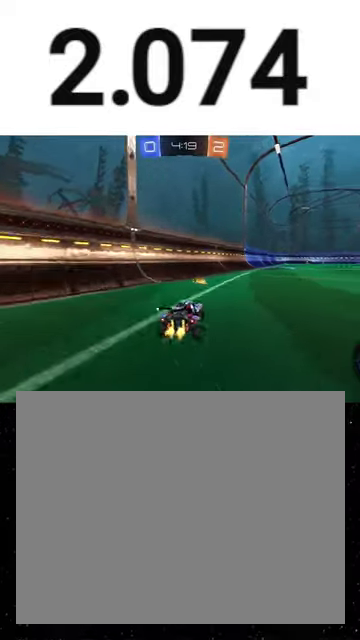
{"buttons": ["R2"], "right_stick": "center", "events": []}
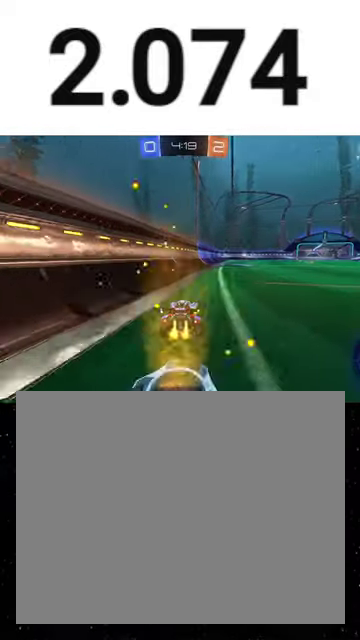
{"buttons": ["X", "R2"], "right_stick": "center", "events": [[367, "A", "down"], [367, "R1", "down"], [433, "X", "down"], [500, "A", "up"], [500, "R1", "up"]]}
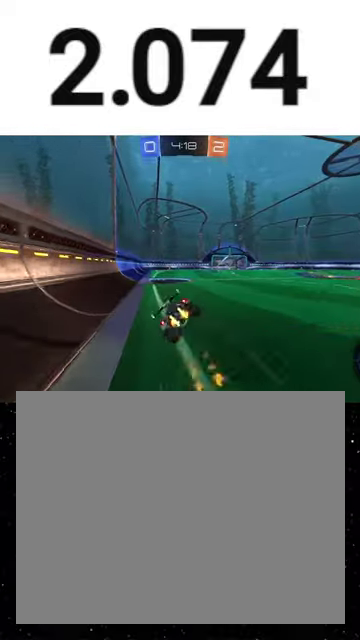
{"buttons": ["X", "Y", "R1", "R2"], "right_stick": "center", "events": [[167, "Y", "down"], [267, "Y", "up"], [500, "R1", "down"], [500, "Y", "down"]]}
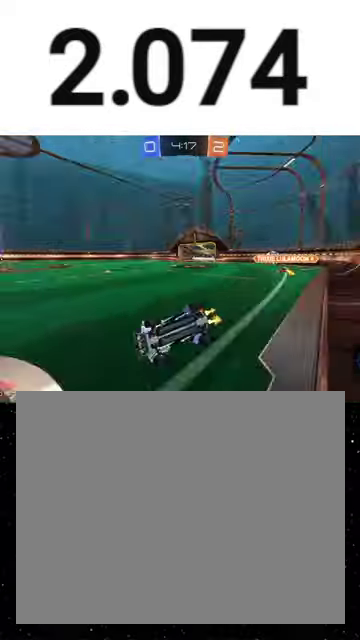
{"buttons": ["R2"], "right_stick": "center", "events": [[133, "Y", "up"], [167, "R1", "up"], [167, "X", "up"], [233, "R1", "down"], [500, "R1", "up"]]}
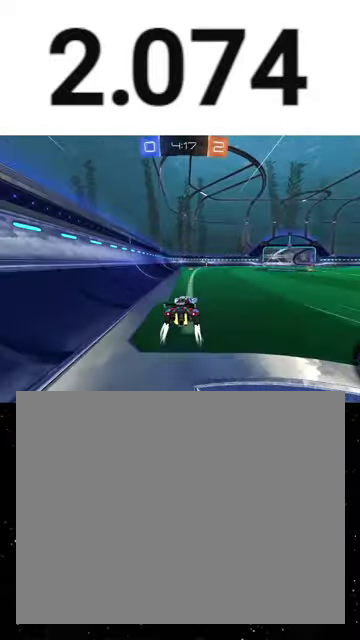
{"buttons": ["X", "R1", "R2"], "right_stick": "center", "events": [[167, "A", "down"], [233, "X", "down"], [300, "A", "up"], [367, "R1", "down"], [433, "Y", "down"], [500, "Y", "up"]]}
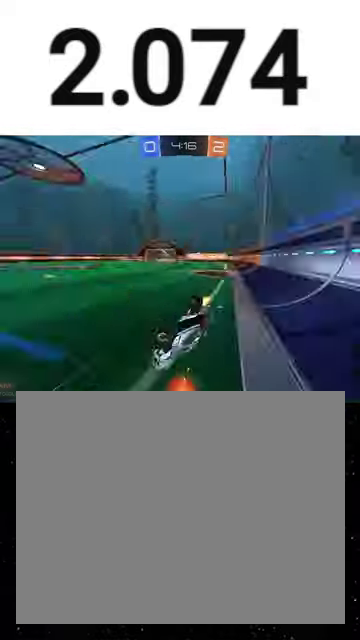
{"buttons": ["R1", "R2"], "right_stick": "center", "events": [[33, "R1", "up"], [100, "R1", "down"], [133, "Y", "down"], [267, "R1", "up"], [267, "Y", "up"], [333, "R1", "down"], [467, "X", "up"]]}
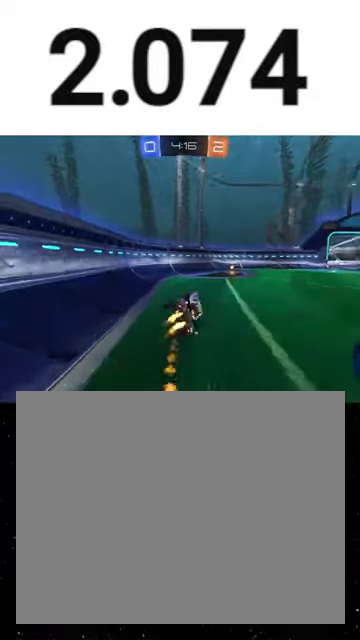
{"buttons": ["R2"], "right_stick": "center", "events": [[200, "Y", "down"], [267, "L1", "down"], [267, "R1", "up"], [267, "Y", "up"], [367, "L1", "up"], [367, "R1", "down"], [467, "R1", "up"]]}
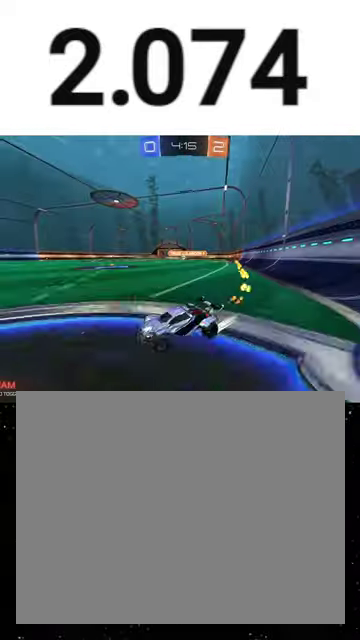
{"buttons": ["A", "R1", "R2"], "right_stick": "center", "events": [[33, "R1", "down"], [500, "A", "down"]]}
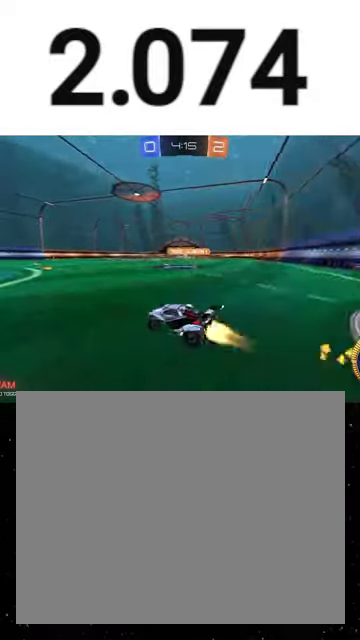
{"buttons": ["R2"], "right_stick": "center", "events": [[167, "A", "up"], [200, "B", "down"], [200, "Y", "down"], [233, "R1", "up"], [267, "B", "up"], [267, "Y", "up"], [400, "B", "down"], [400, "Y", "down"], [467, "B", "up"], [500, "Y", "up"]]}